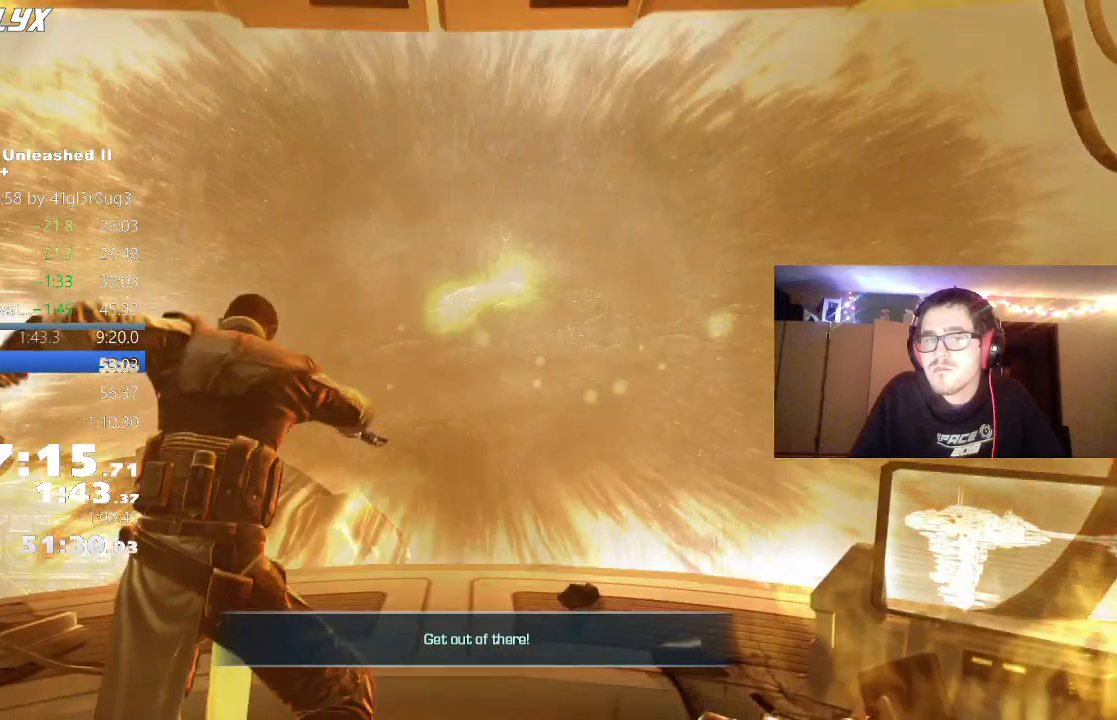
Gameplay with a controller (Xbox layout); each line is a JSON object with the inputs held at the frame after it (dt_ms = milliseconds from this image to that frame). "events" lists button and stick changes between this image and that frame as [ms after this image, input, new state], when the widget could be followed in between.
{"dt_ms": 500, "buttons": ["B"], "left_stick": "center", "right_stick": "center", "events": [[33, "B", "down"]]}
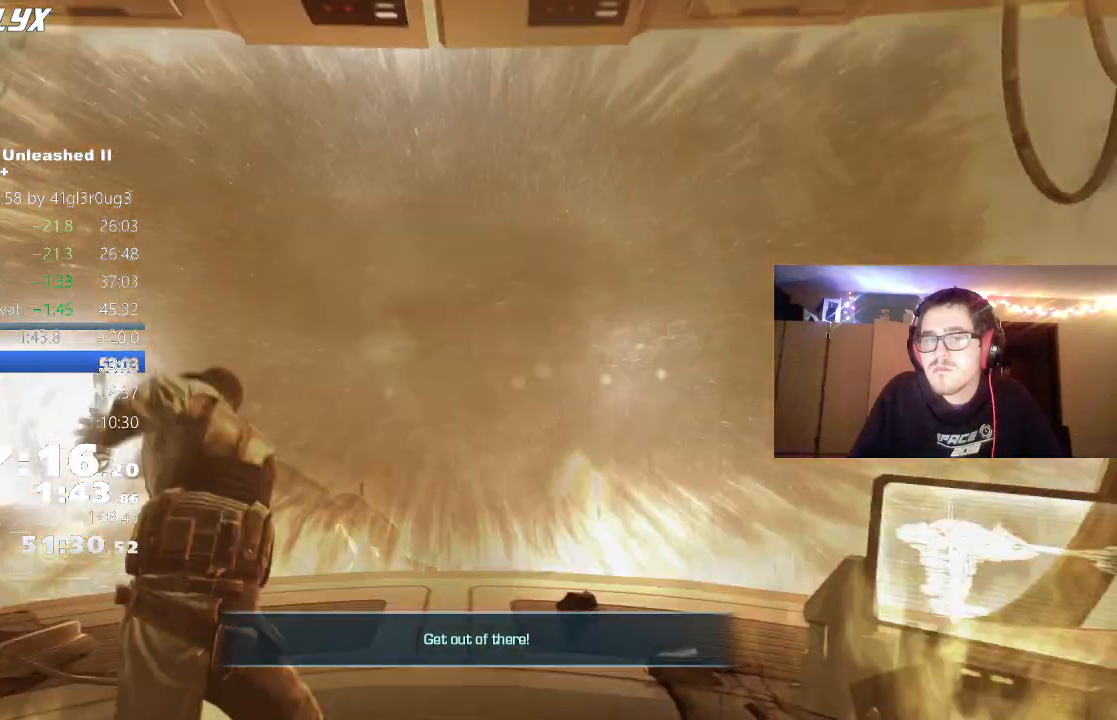
{"dt_ms": 500, "buttons": ["B"], "left_stick": "center", "right_stick": "center", "events": []}
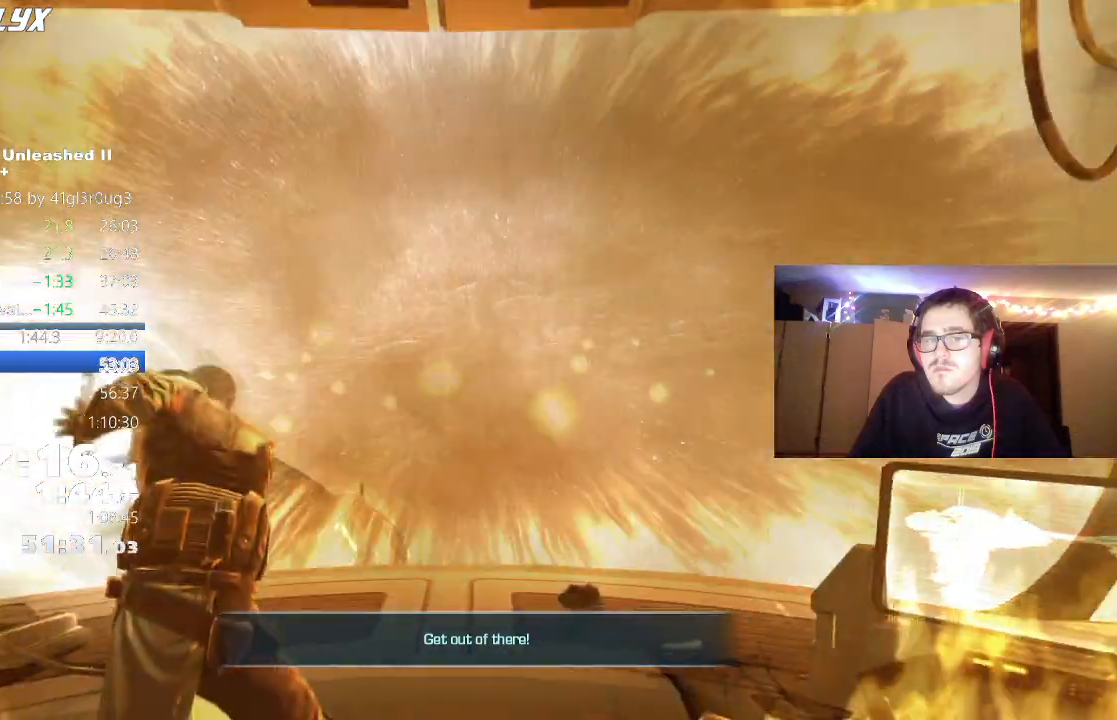
{"dt_ms": 500, "buttons": ["B"], "left_stick": "center", "right_stick": "center", "events": []}
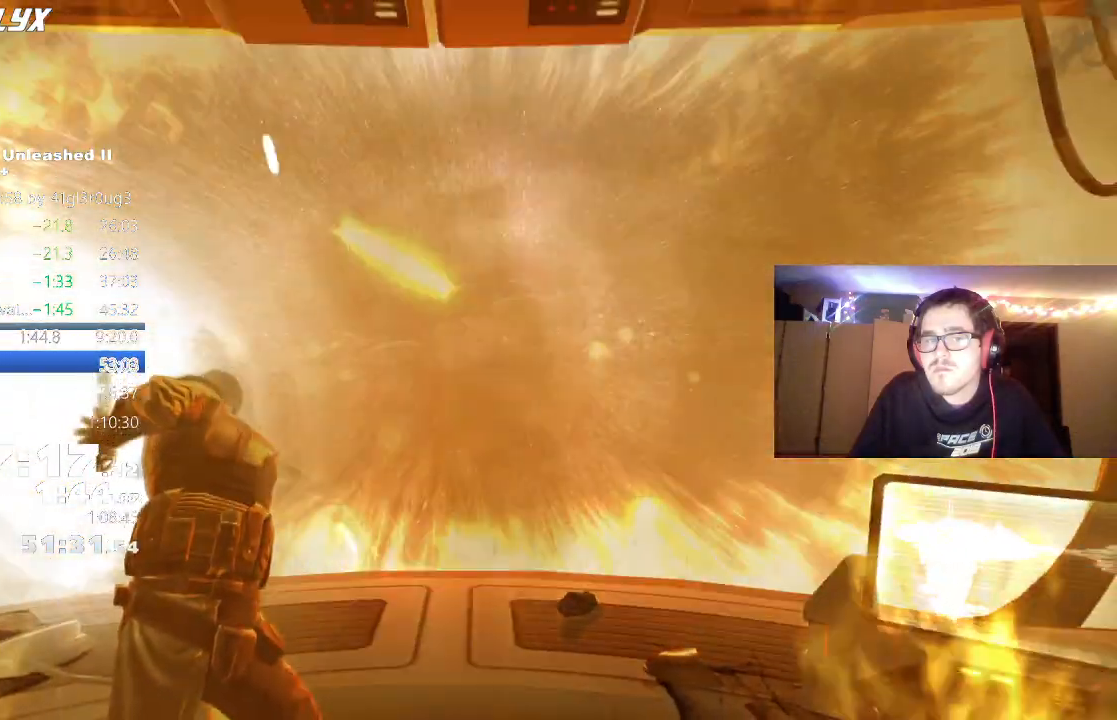
{"dt_ms": 1000, "buttons": ["B"], "left_stick": "center", "right_stick": "center"}
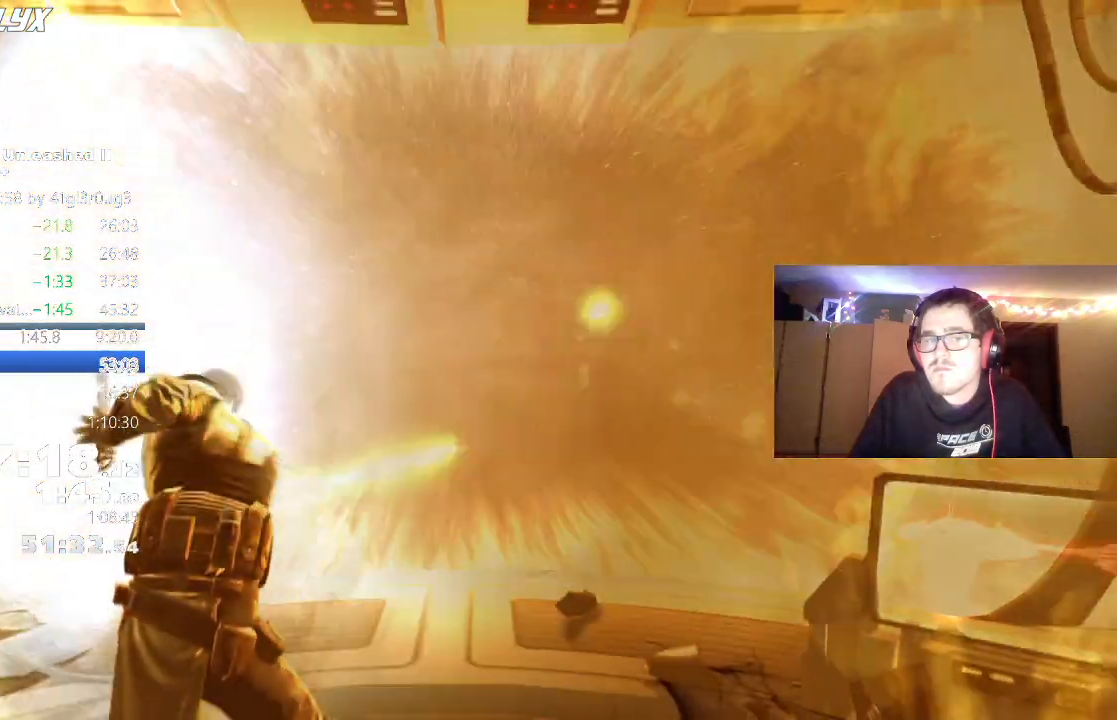
{"dt_ms": 500, "buttons": ["B"], "left_stick": "center", "right_stick": "center", "events": []}
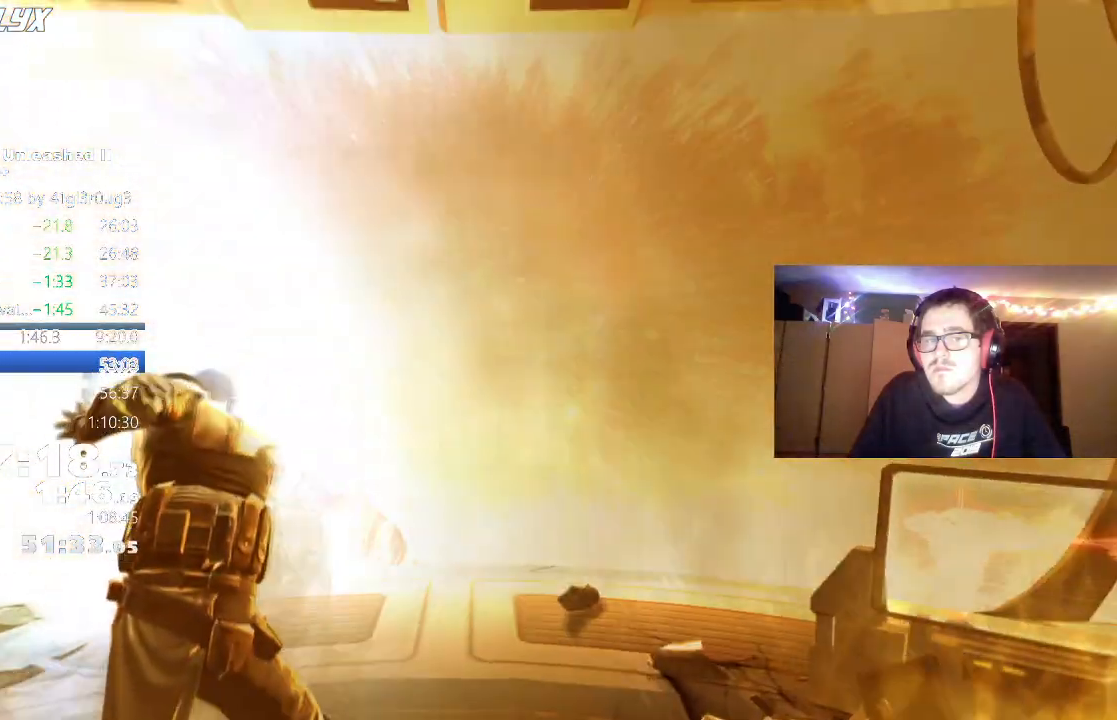
{"dt_ms": 1000, "buttons": ["B"], "left_stick": "center", "right_stick": "center"}
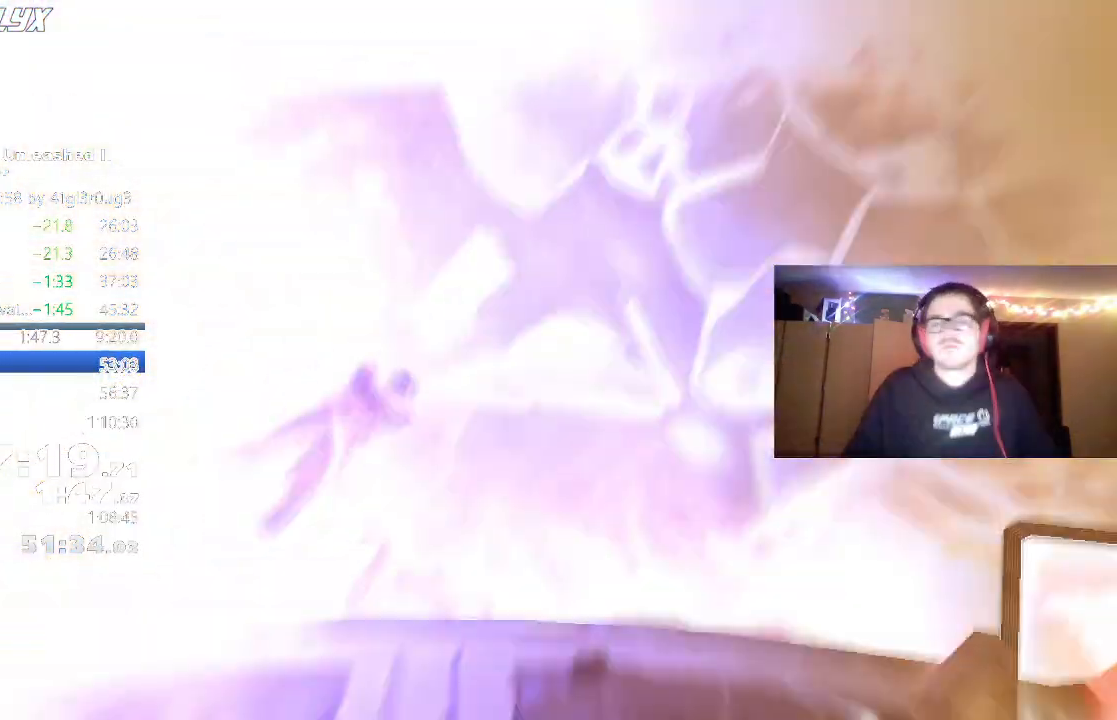
{"dt_ms": 500, "buttons": [], "left_stick": "center", "right_stick": "center"}
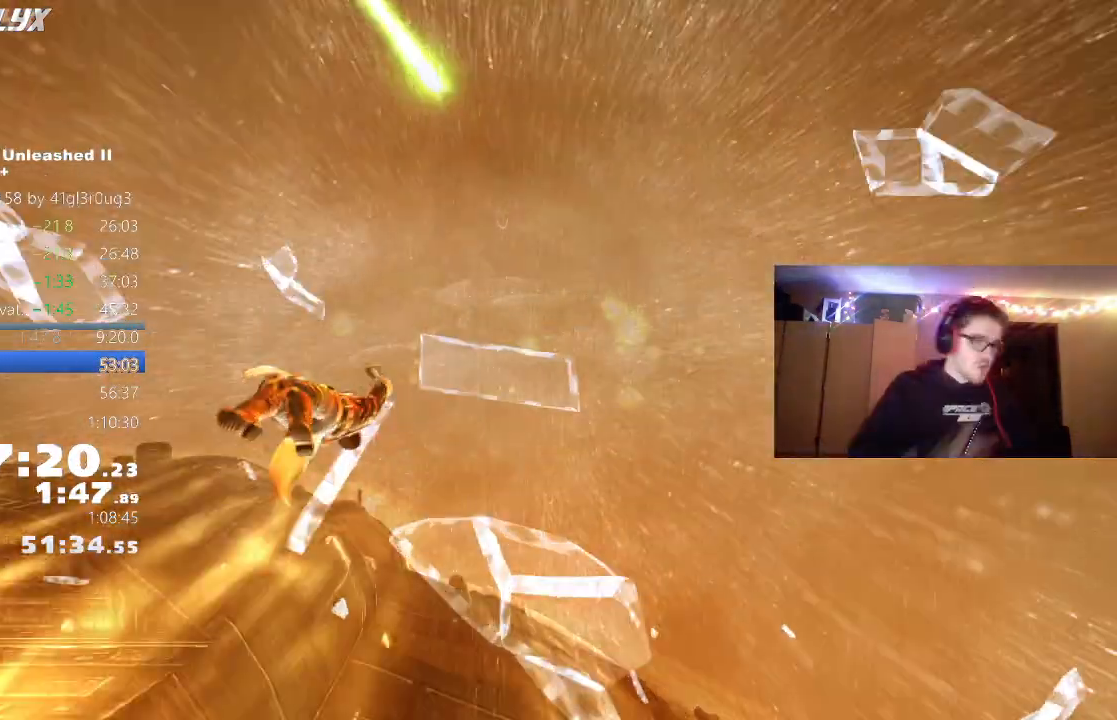
{"dt_ms": 500, "buttons": [], "left_stick": "center", "right_stick": "center"}
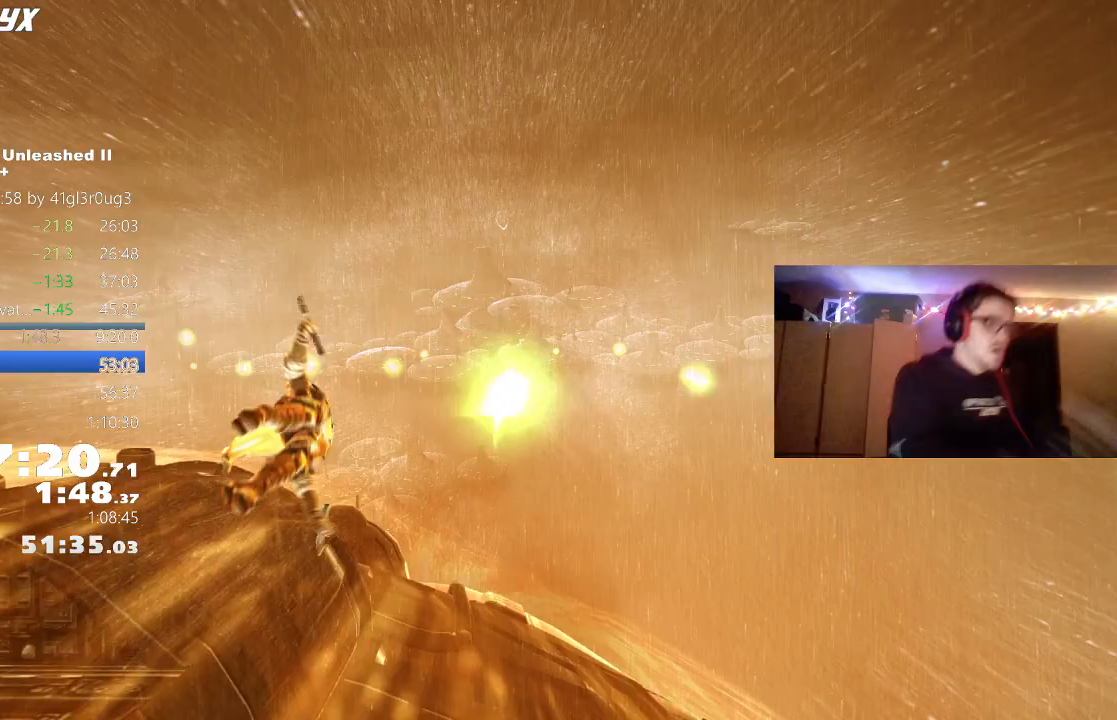
{"dt_ms": 500, "buttons": [], "left_stick": "center", "right_stick": "center", "events": []}
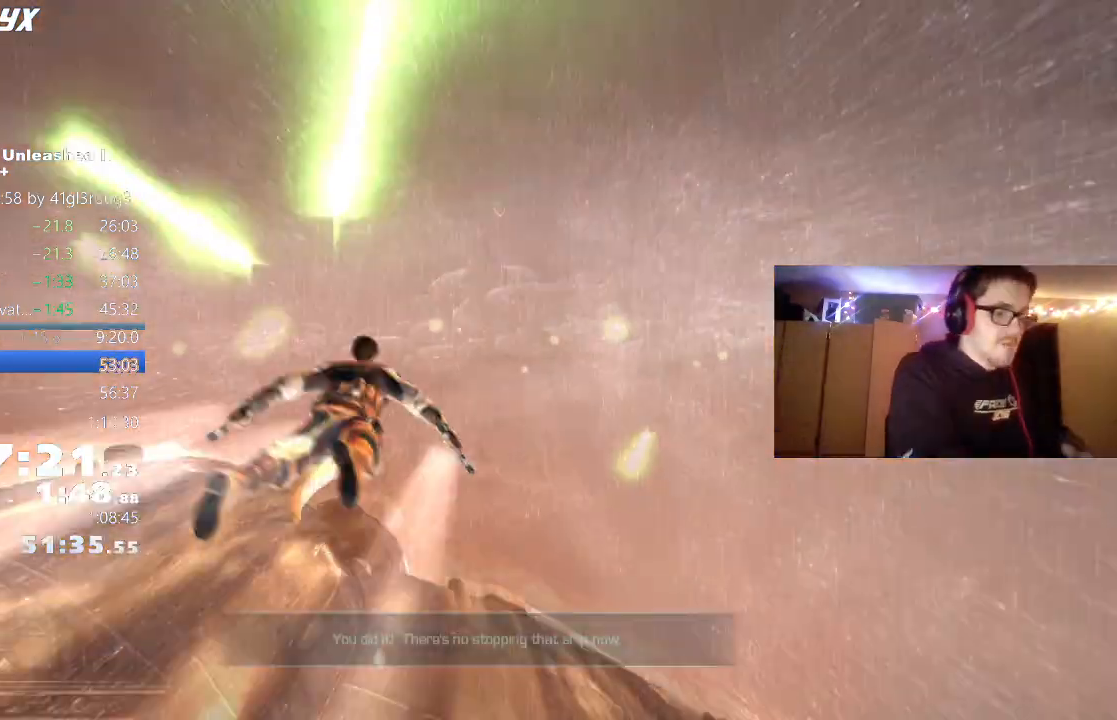
{"dt_ms": 500, "buttons": [], "left_stick": "center", "right_stick": "center"}